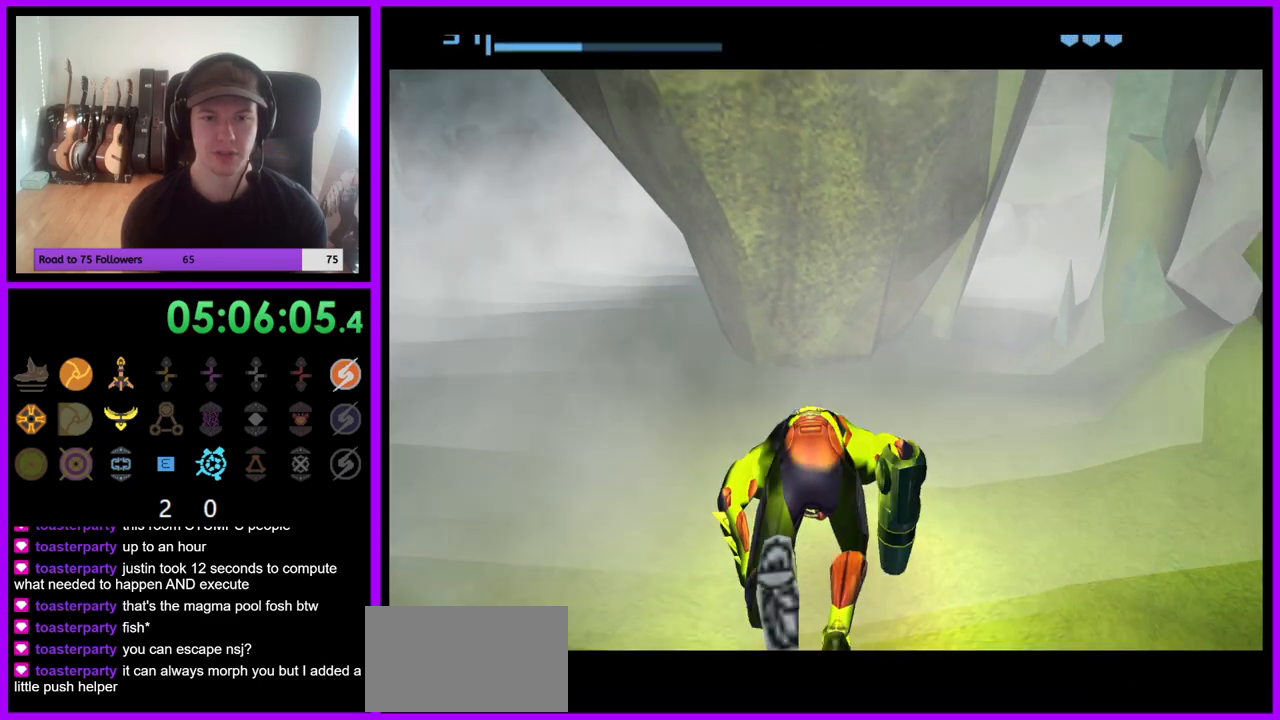
Gameplay with a controller (Nintendo layout); each line is a JSON object with the inputs held at the frame after it. "events" lists button and stick changes between this image and that frame as [ms after this image, input, new state], when the widget could be followed in between. Not read: L3 R3 Z.
{"buttons": [], "left_stick": "center", "right_stick": "center", "events": [[317, "left_stick", "up"], [500, "left_stick", "center"]]}
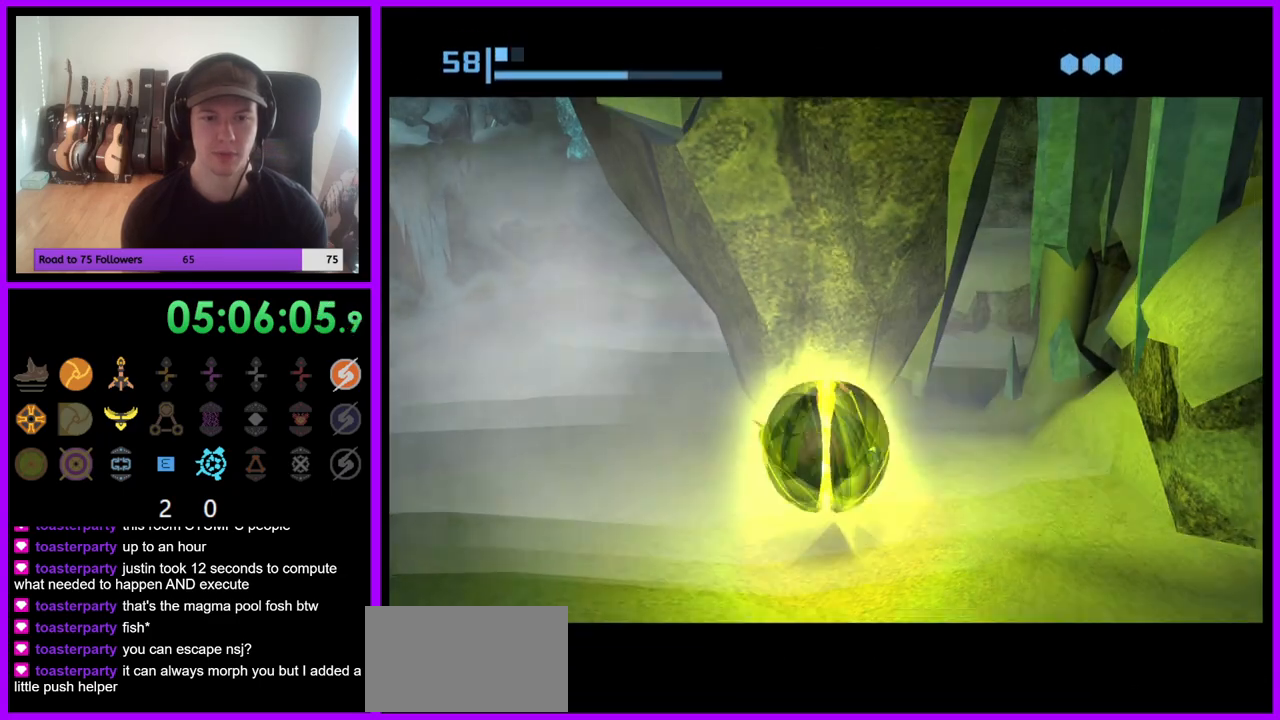
{"buttons": [], "left_stick": "center", "right_stick": "center", "events": [[167, "left_stick", "up-left"], [283, "left_stick", "center"], [400, "left_stick", "down"], [483, "left_stick", "center"]]}
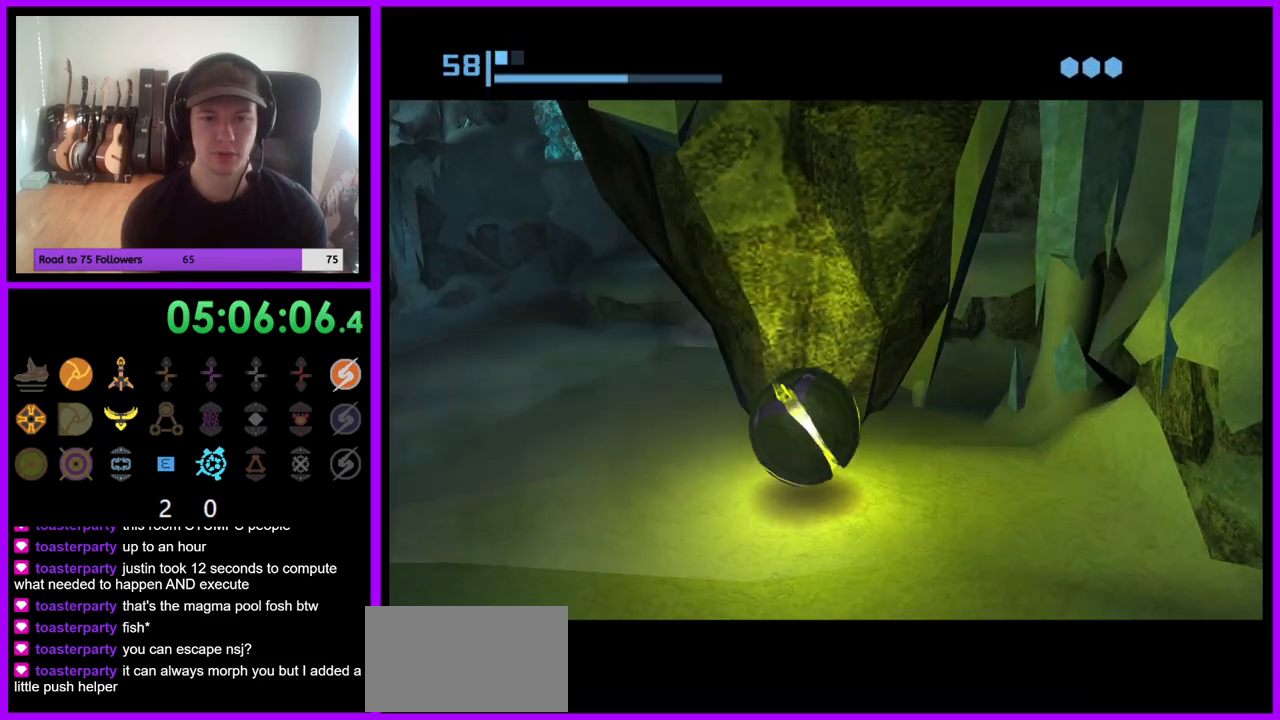
{"buttons": [], "left_stick": "center", "right_stick": "center", "events": [[33, "A", "down"], [133, "A", "up"], [367, "left_stick", "down-right"], [433, "left_stick", "center"]]}
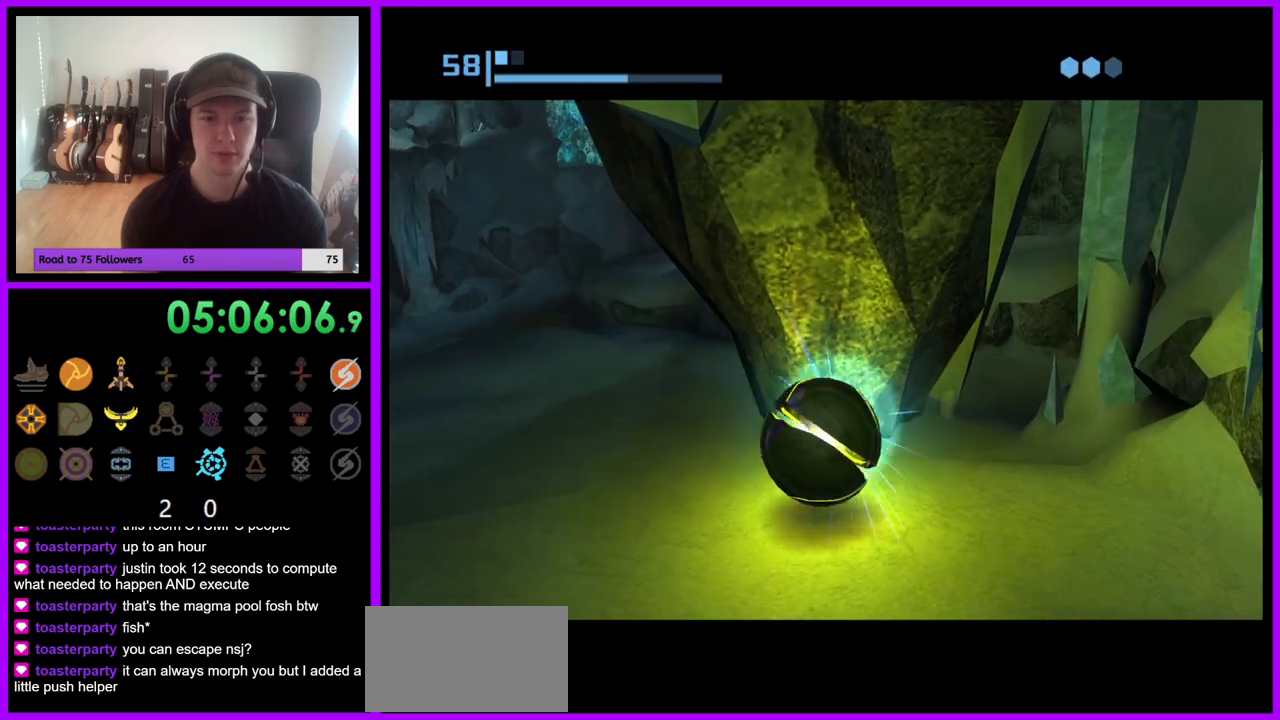
{"buttons": ["A"], "left_stick": "center", "right_stick": "center", "events": [[450, "A", "down"]]}
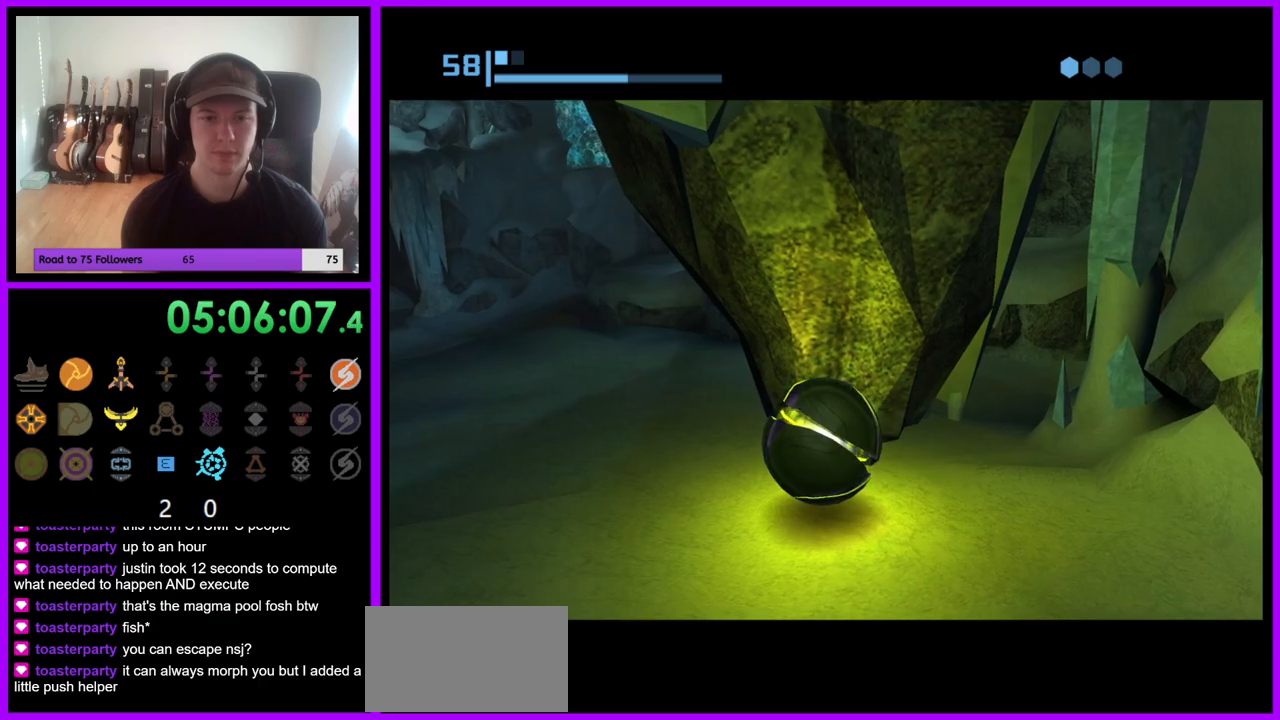
{"buttons": [], "left_stick": "center", "right_stick": "center", "events": [[67, "A", "up"], [217, "A", "down"], [317, "A", "up"]]}
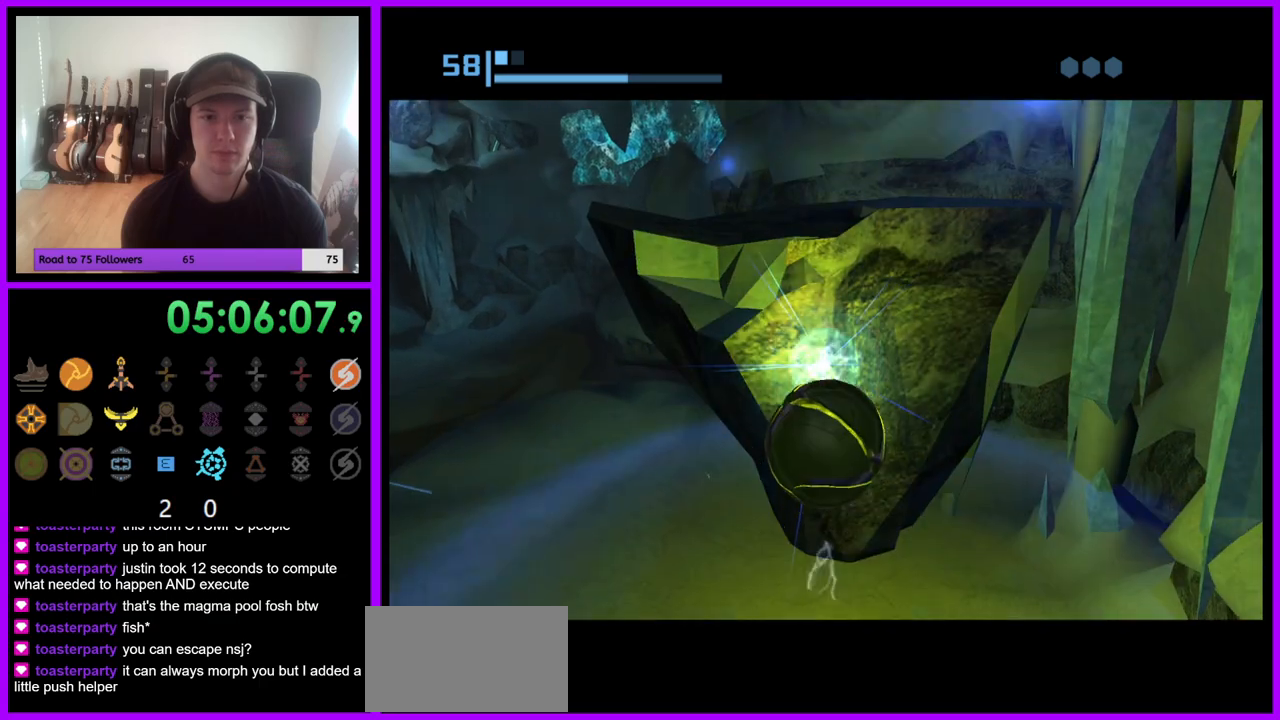
{"buttons": [], "left_stick": "center", "right_stick": "center", "events": []}
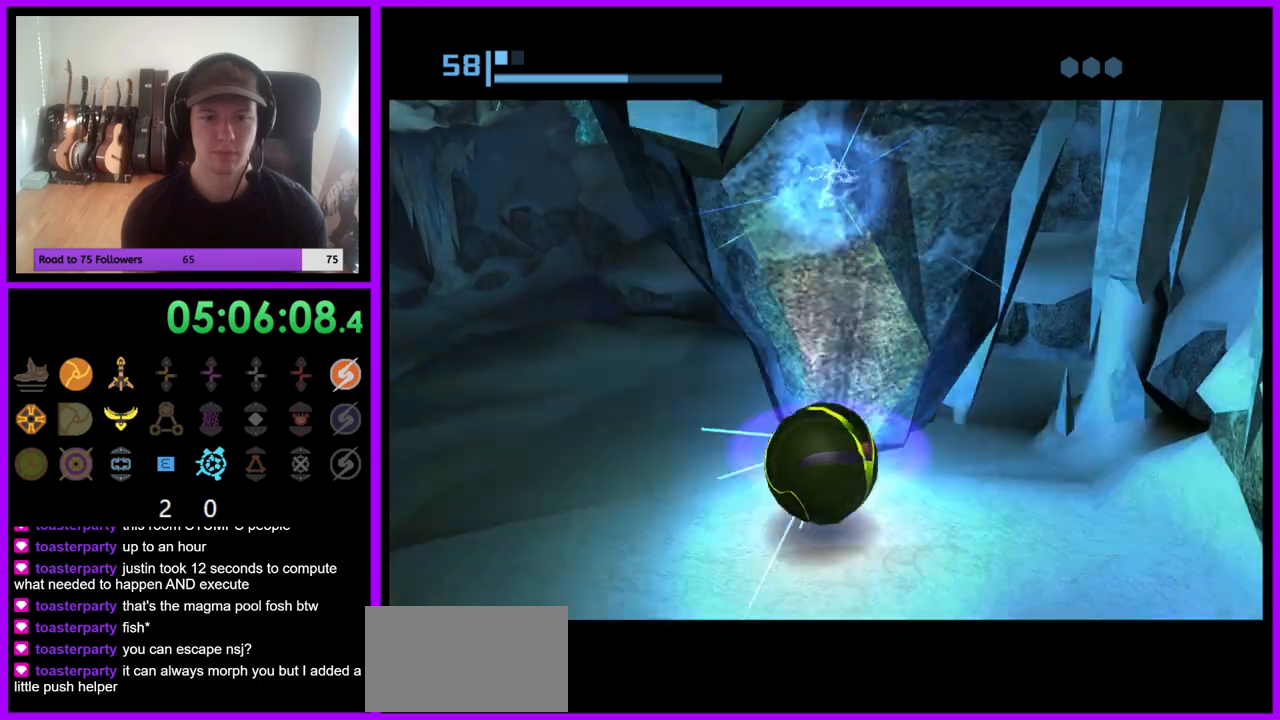
{"buttons": [], "left_stick": "up", "right_stick": "center", "events": [[267, "left_stick", "up"]]}
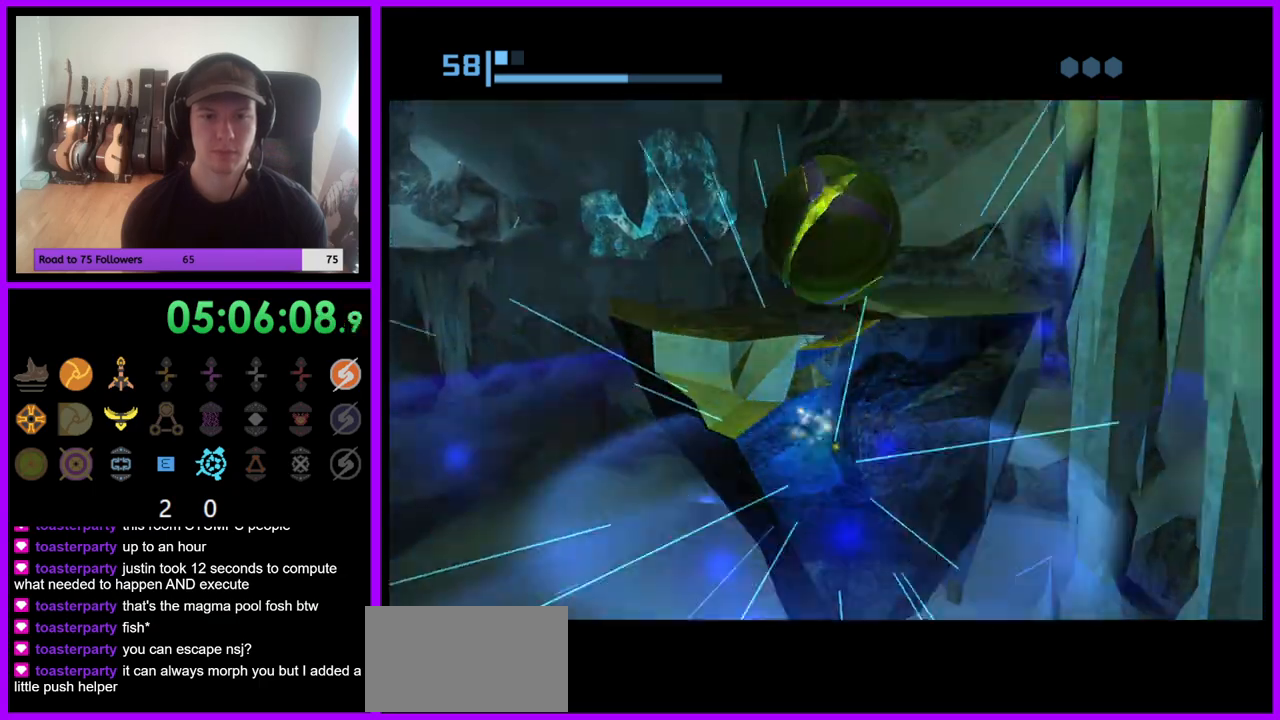
{"buttons": [], "left_stick": "up", "right_stick": "center", "events": [[83, "X", "down"], [200, "X", "up"]]}
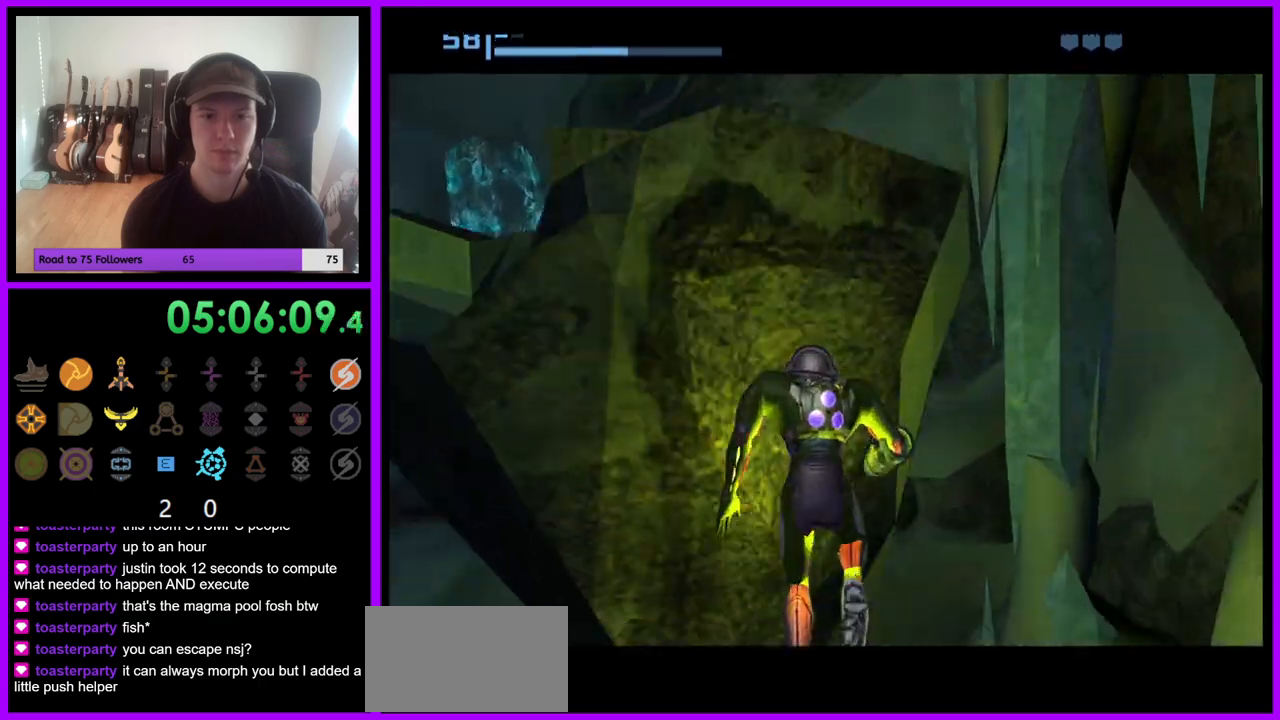
{"buttons": [], "left_stick": "down-left", "right_stick": "center", "events": [[100, "left_stick", "center"], [383, "left_stick", "down-left"]]}
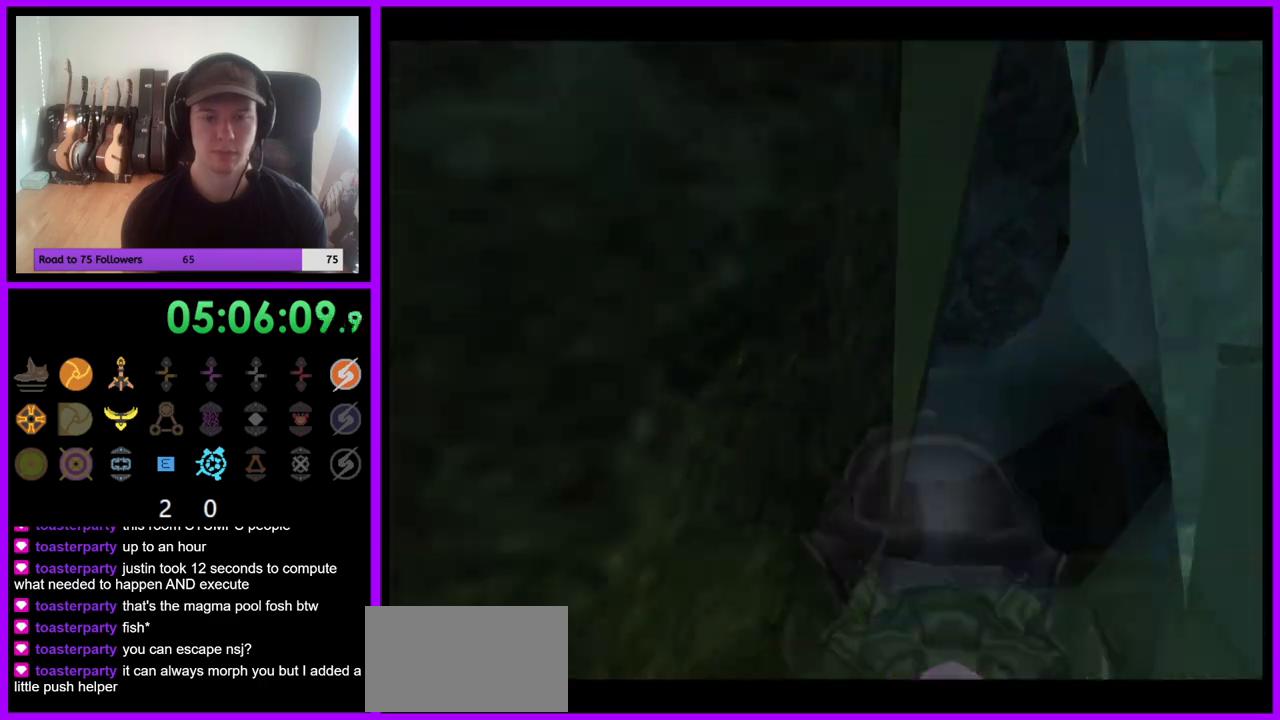
{"buttons": ["L1"], "left_stick": "down-left", "right_stick": "center", "events": [[33, "L1", "down"]]}
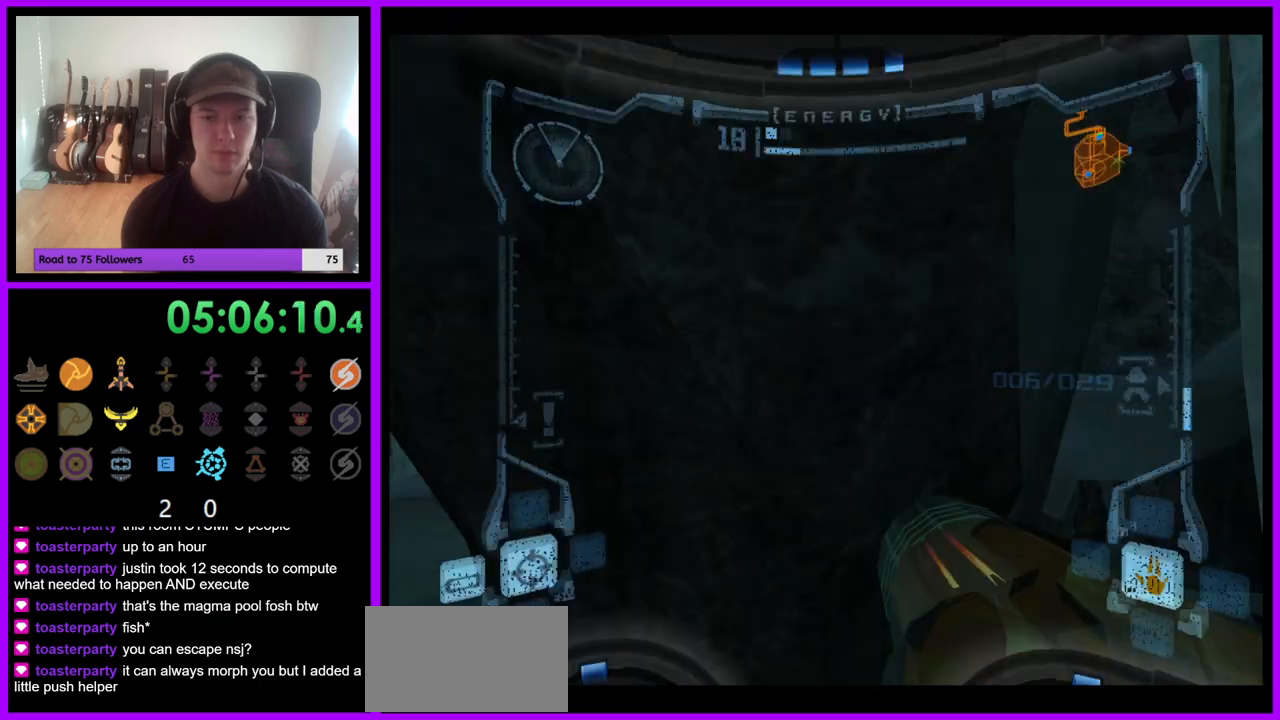
{"buttons": ["L1"], "left_stick": "left", "right_stick": "center", "events": [[83, "left_stick", "center"], [150, "L1", "up"], [200, "left_stick", "right"], [350, "left_stick", "center"], [383, "L1", "down"], [400, "left_stick", "left"]]}
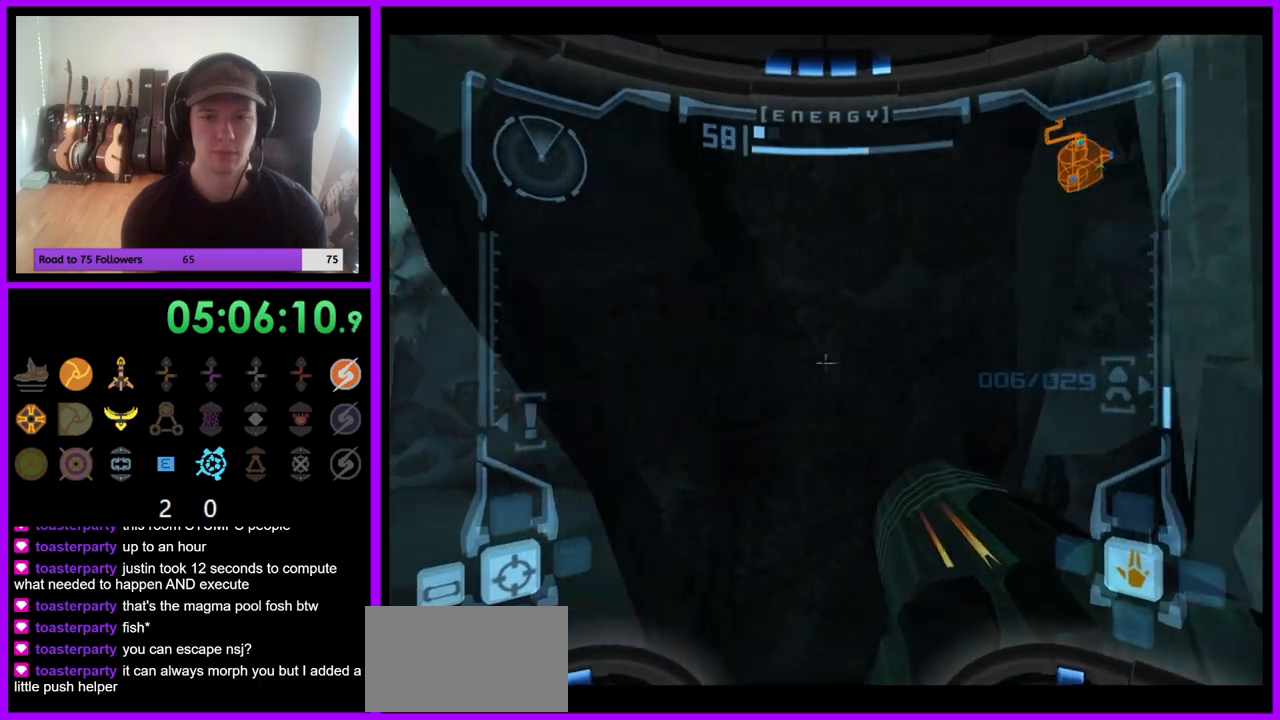
{"buttons": ["X"], "left_stick": "center", "right_stick": "center", "events": [[200, "left_stick", "up"], [233, "L1", "up"], [400, "left_stick", "center"], [483, "X", "down"]]}
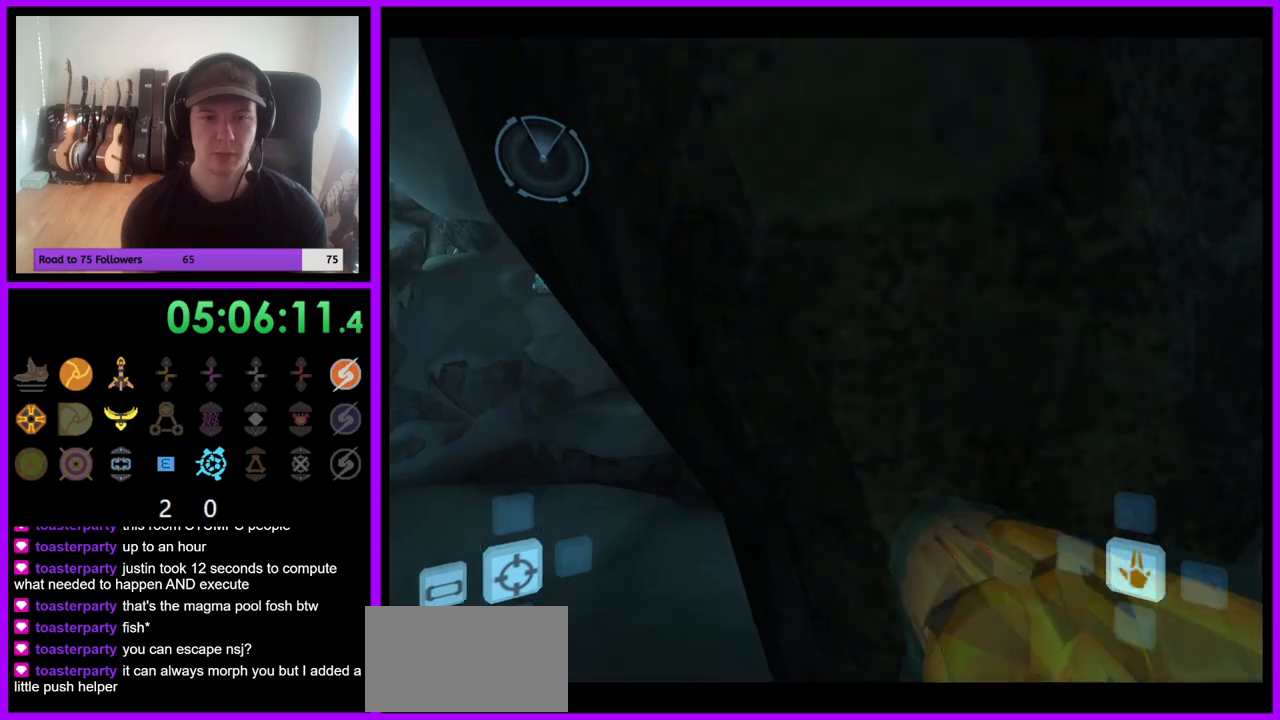
{"buttons": [], "left_stick": "center", "right_stick": "center", "events": [[117, "X", "up"]]}
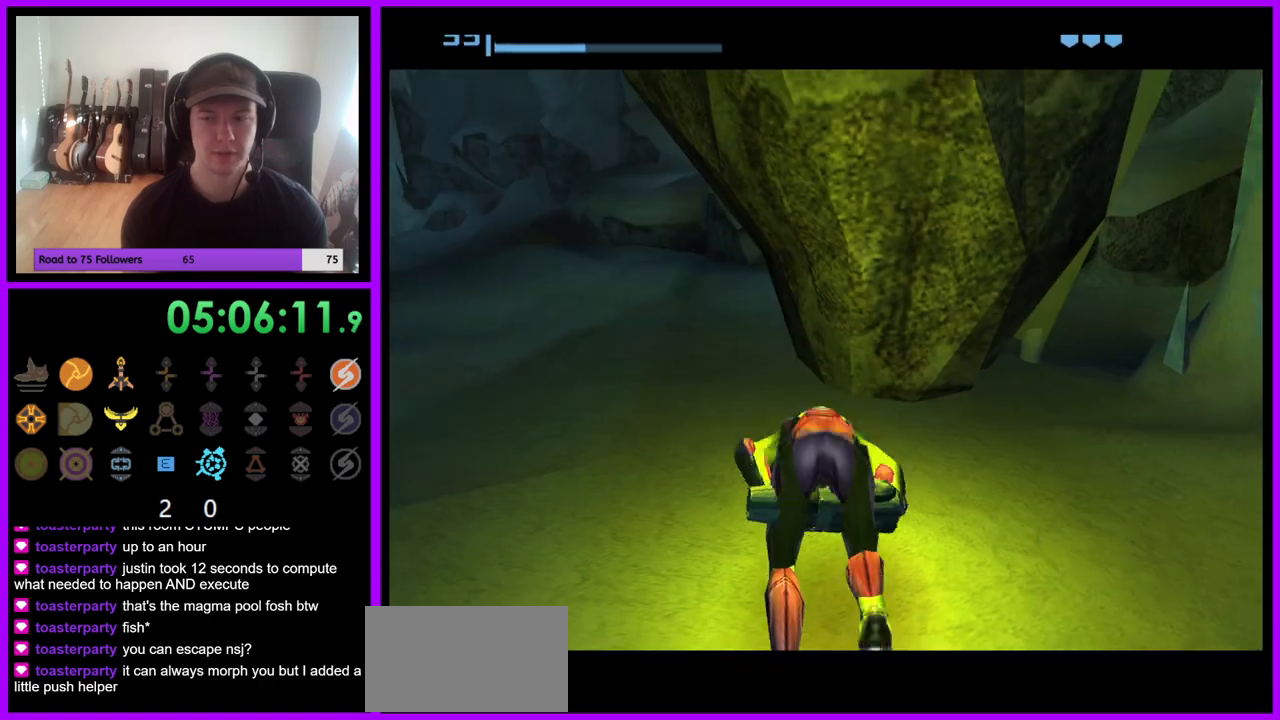
{"buttons": ["A"], "left_stick": "center", "right_stick": "center", "events": [[467, "A", "down"]]}
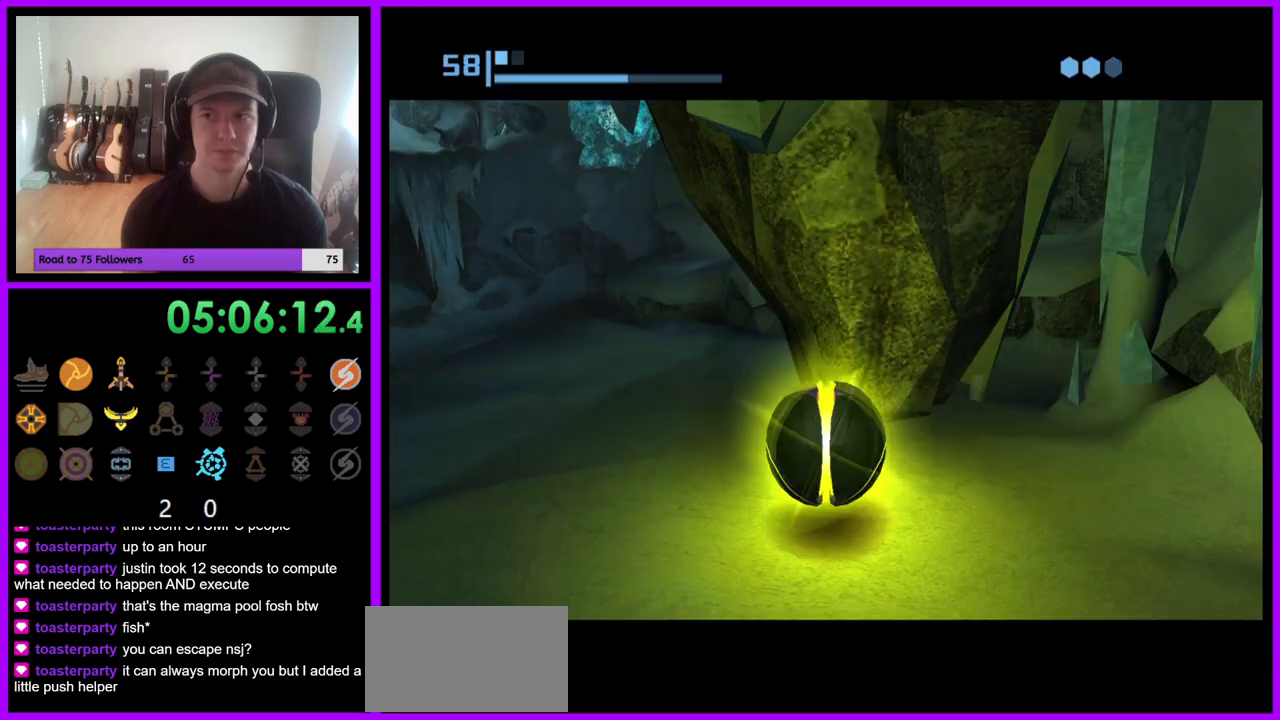
{"buttons": [], "left_stick": "center", "right_stick": "center", "events": [[83, "A", "up"]]}
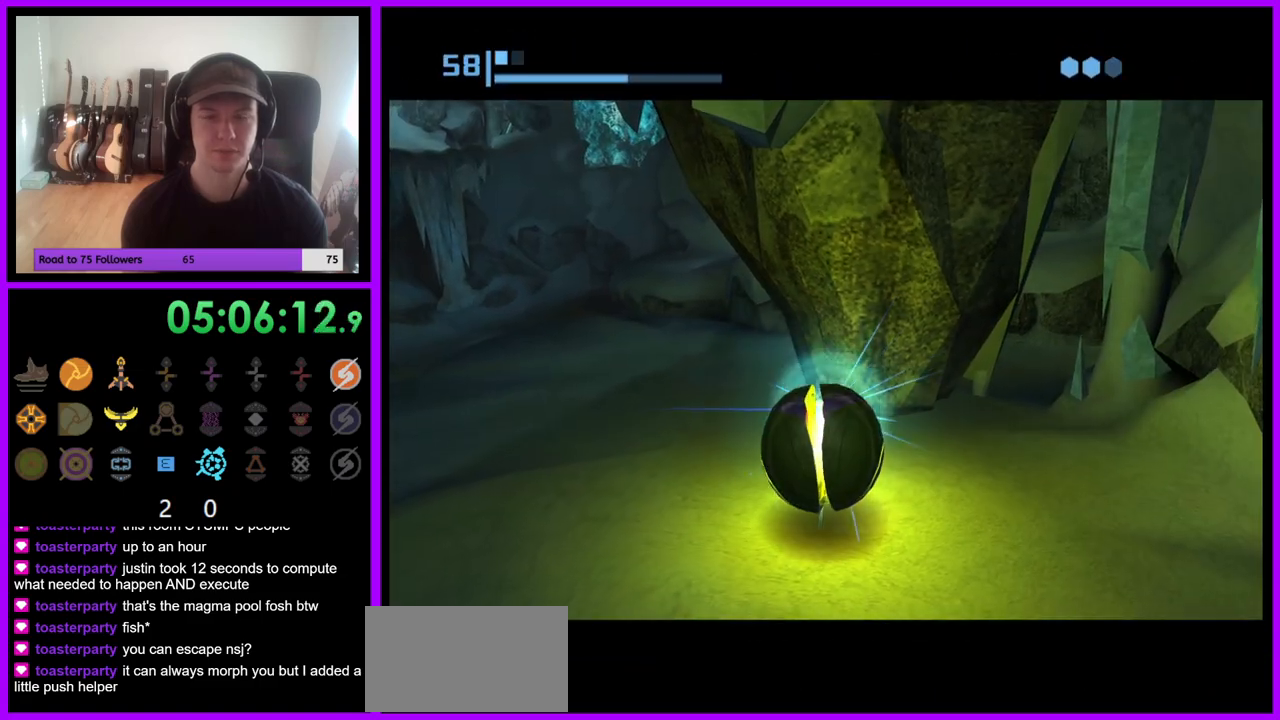
{"buttons": ["A"], "left_stick": "center", "right_stick": "center", "events": [[483, "A", "down"]]}
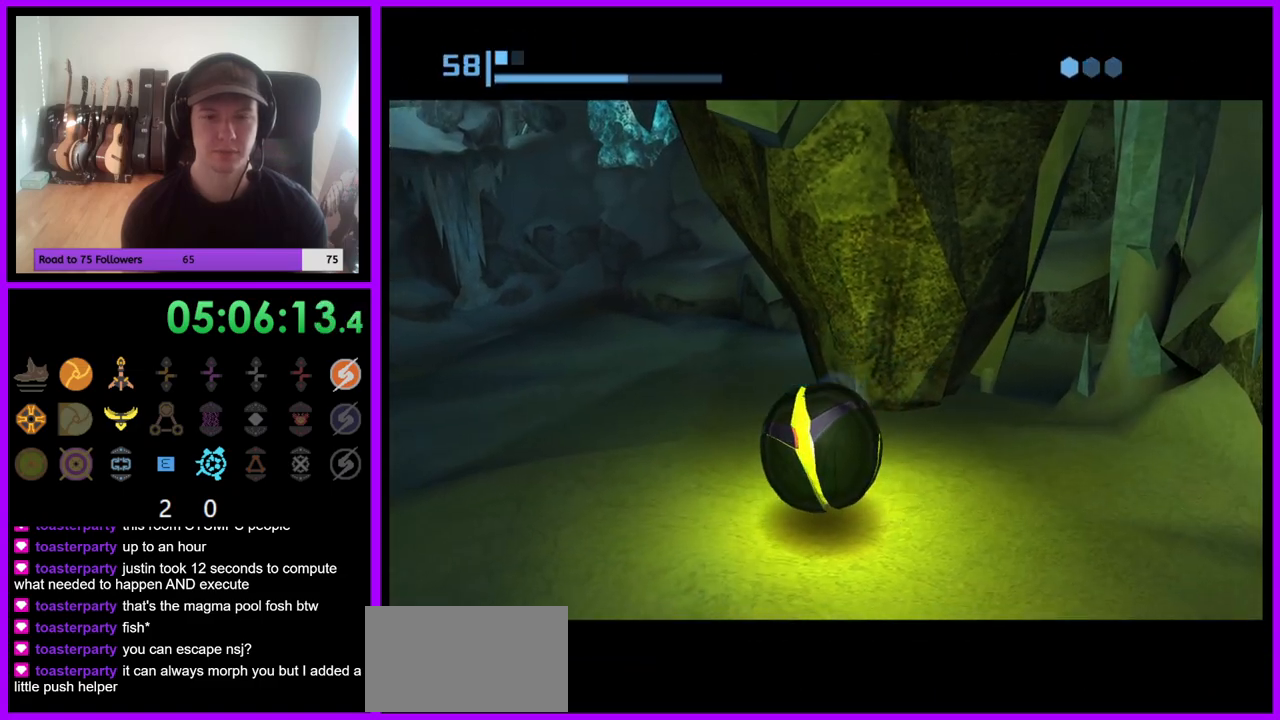
{"buttons": [], "left_stick": "center", "right_stick": "center", "events": [[83, "A", "up"], [267, "A", "down"], [367, "A", "up"]]}
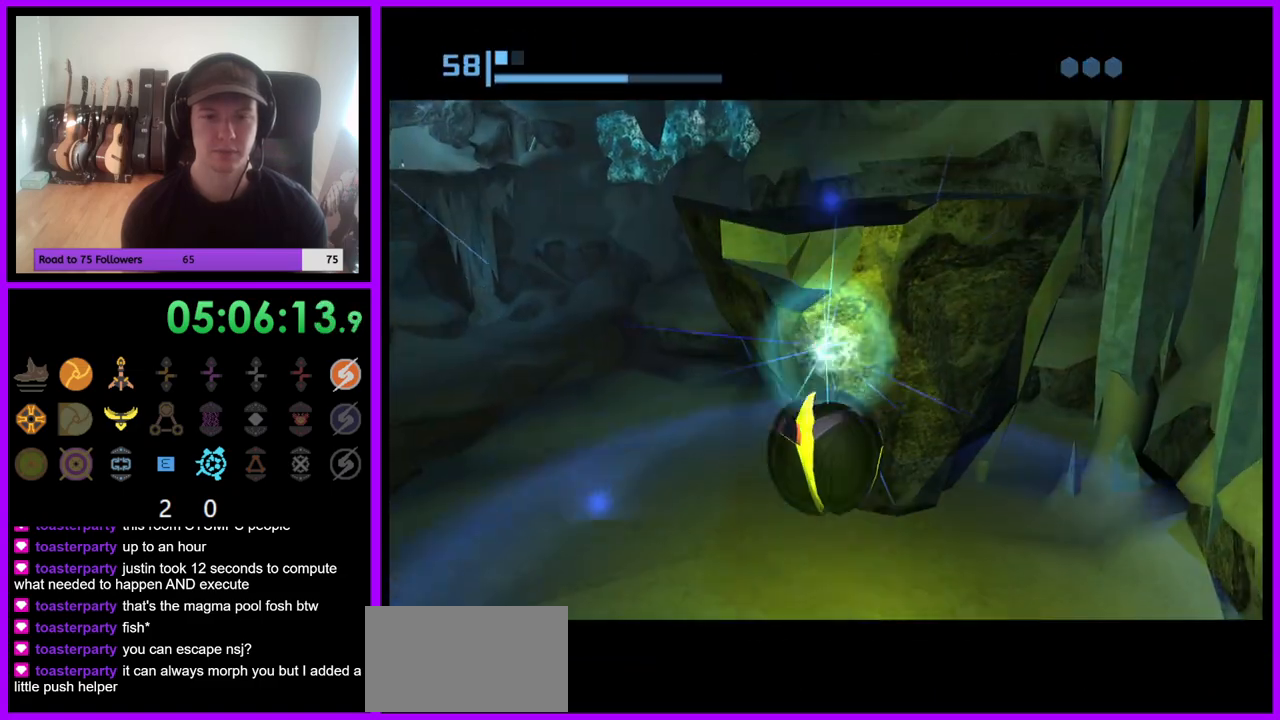
{"buttons": [], "left_stick": "center", "right_stick": "center", "events": []}
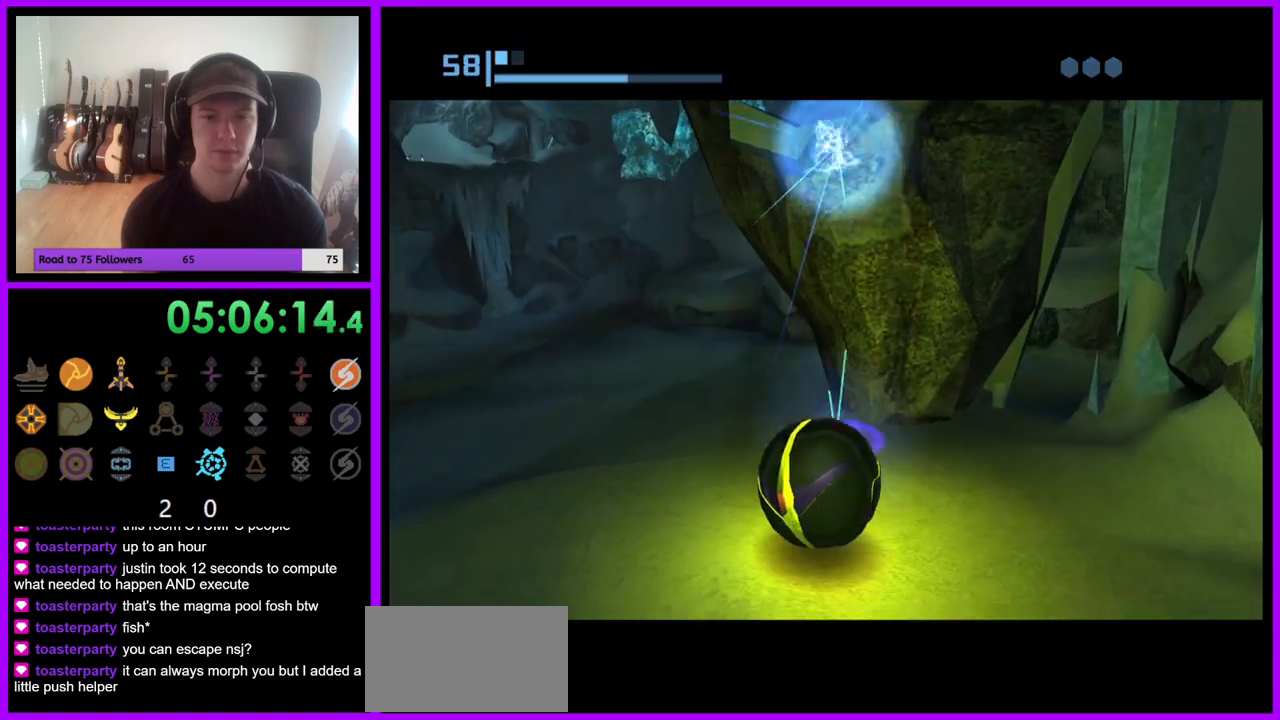
{"buttons": [], "left_stick": "up", "right_stick": "center", "events": [[167, "left_stick", "up"]]}
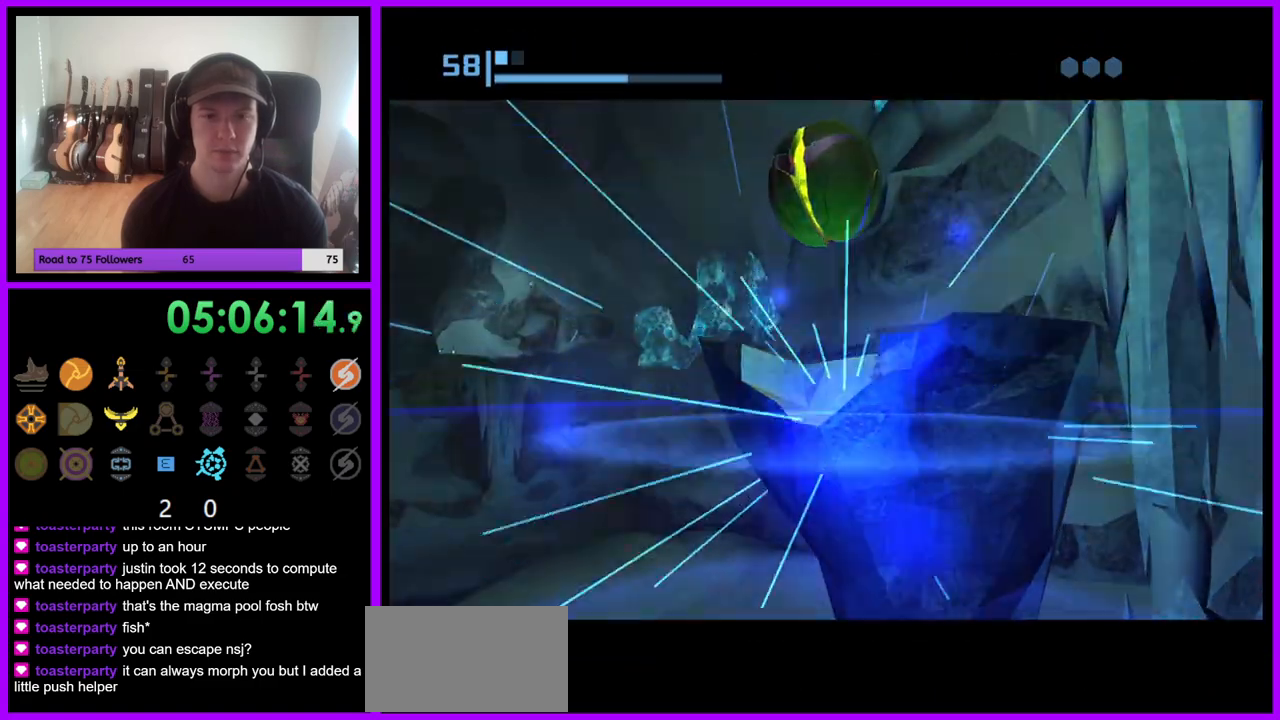
{"buttons": [], "left_stick": "center", "right_stick": "center", "events": [[50, "X", "down"], [183, "X", "up"], [233, "left_stick", "up-right"], [483, "left_stick", "center"]]}
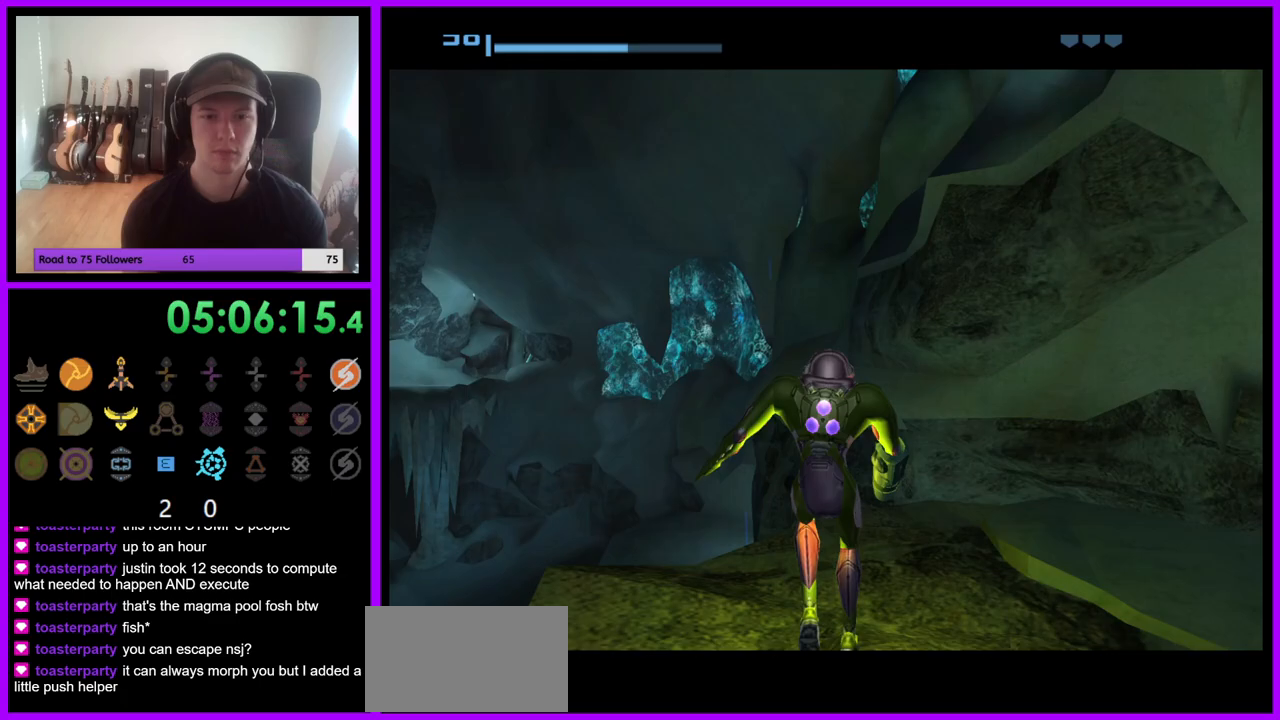
{"buttons": [], "left_stick": "right", "right_stick": "center", "events": [[233, "left_stick", "right"]]}
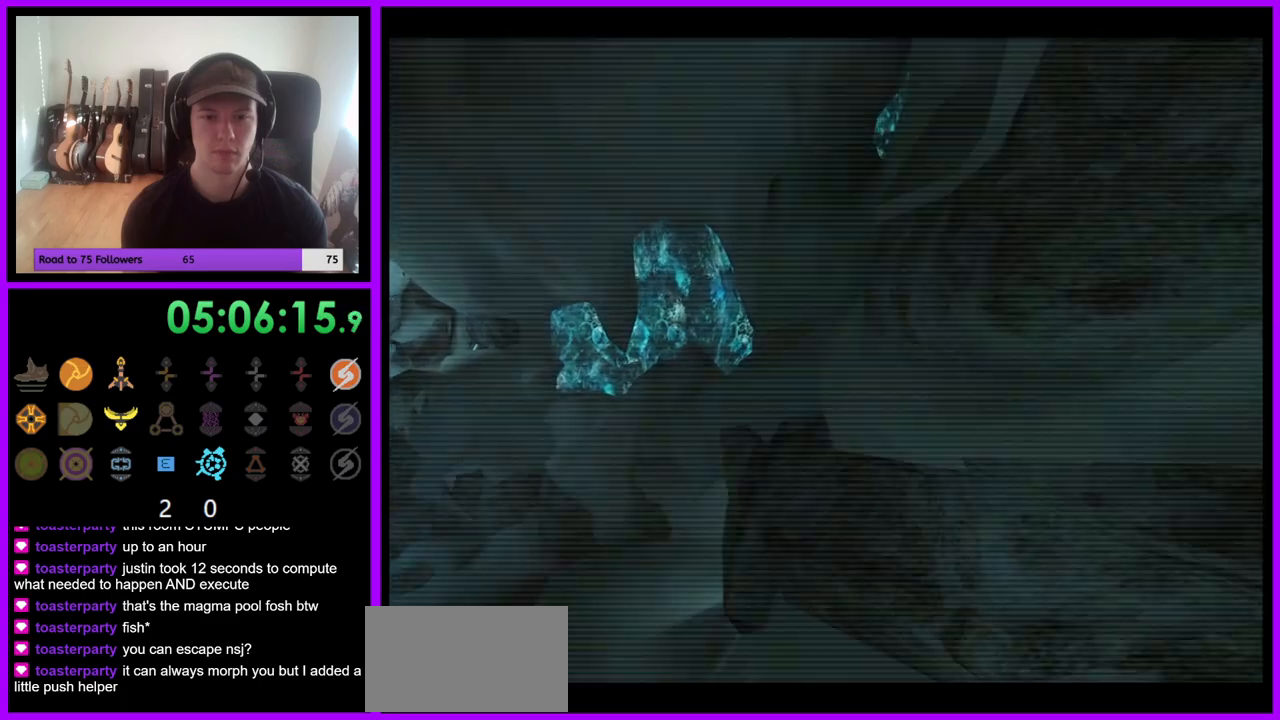
{"buttons": [], "left_stick": "right", "right_stick": "center", "events": []}